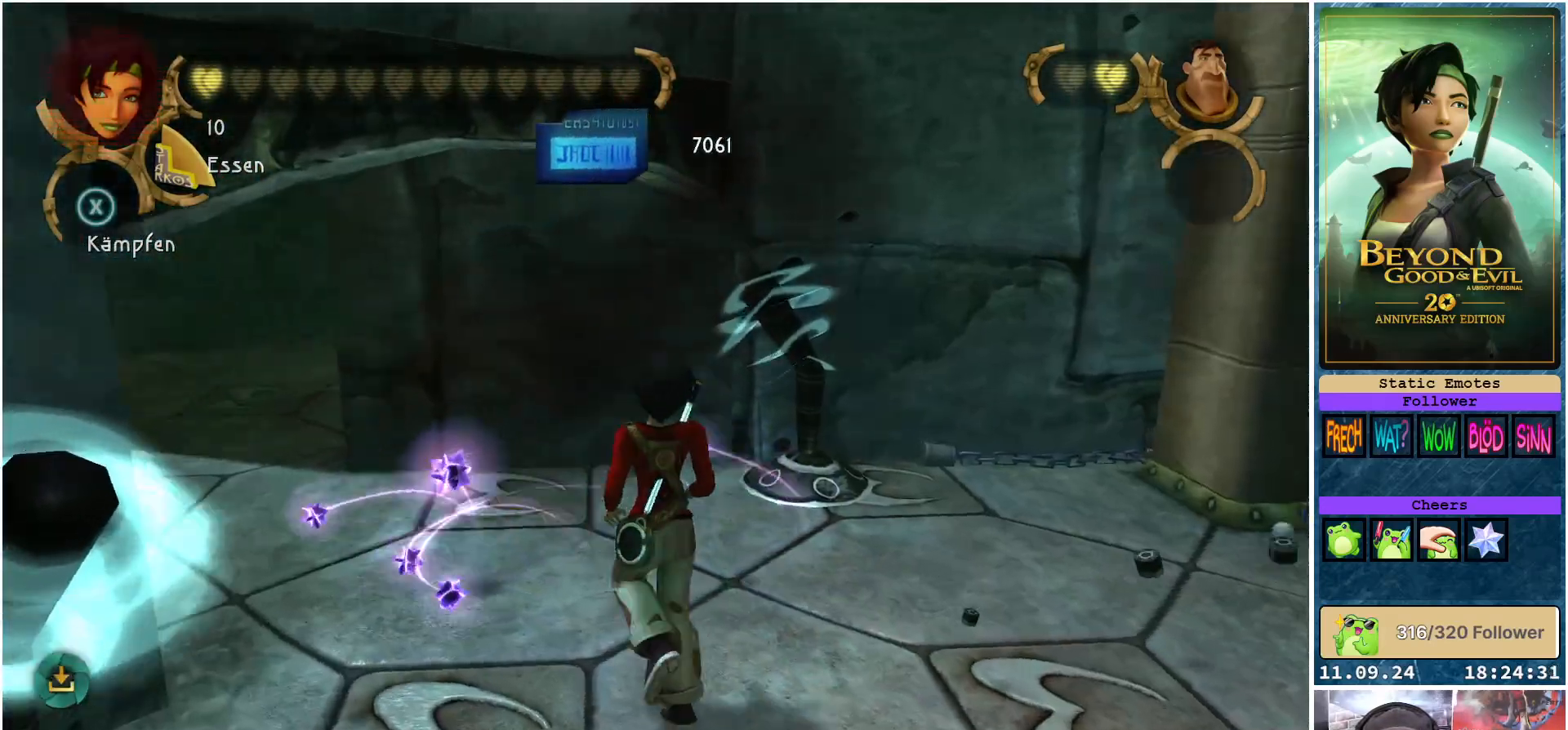
Gameplay with a controller (Xbox layout); each line is a JSON object with the inputs held at the frame after it. "events" lists button and stick changes between this image and that frame as [ms after this image, input, new state], when the widget could be followed in between.
{"buttons": [], "left_stick": "up-right", "right_stick": "right", "events": [[17, "left_stick", "right"], [417, "left_stick", "up-right"]]}
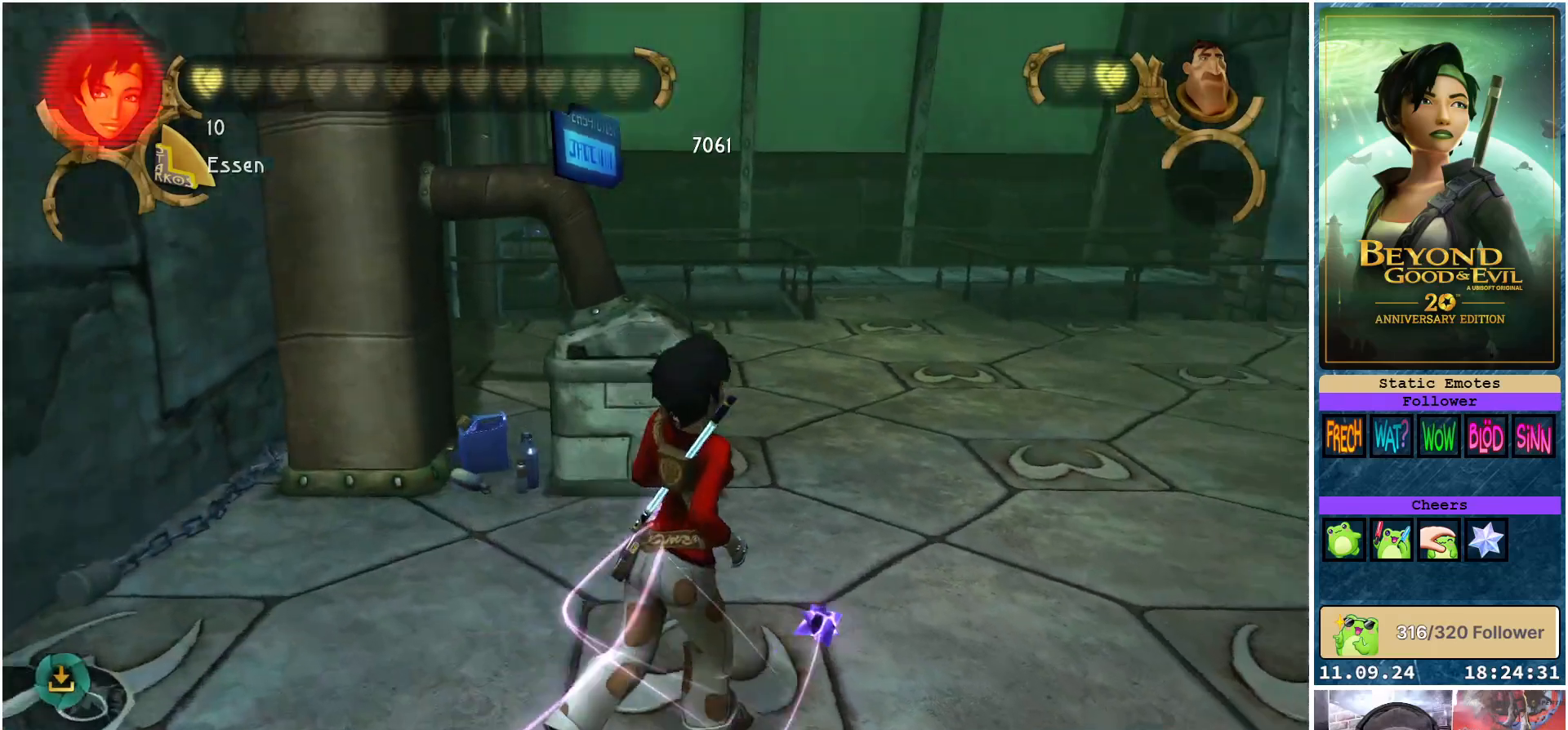
{"buttons": [], "left_stick": "up", "right_stick": "center", "events": [[67, "right_stick", "center"], [150, "left_stick", "up"]]}
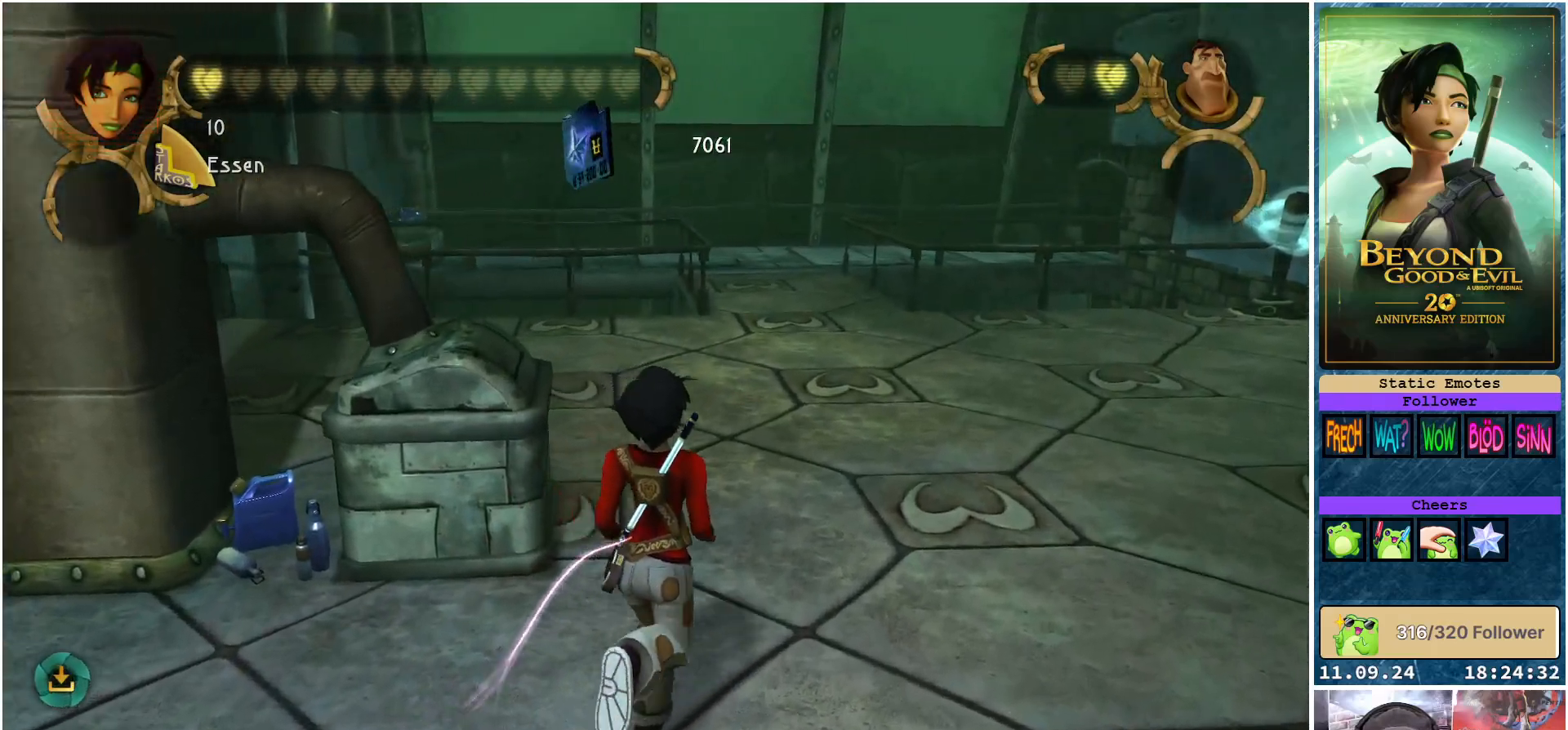
{"buttons": [], "left_stick": "up", "right_stick": "center", "events": [[50, "right_stick", "right"], [183, "right_stick", "center"]]}
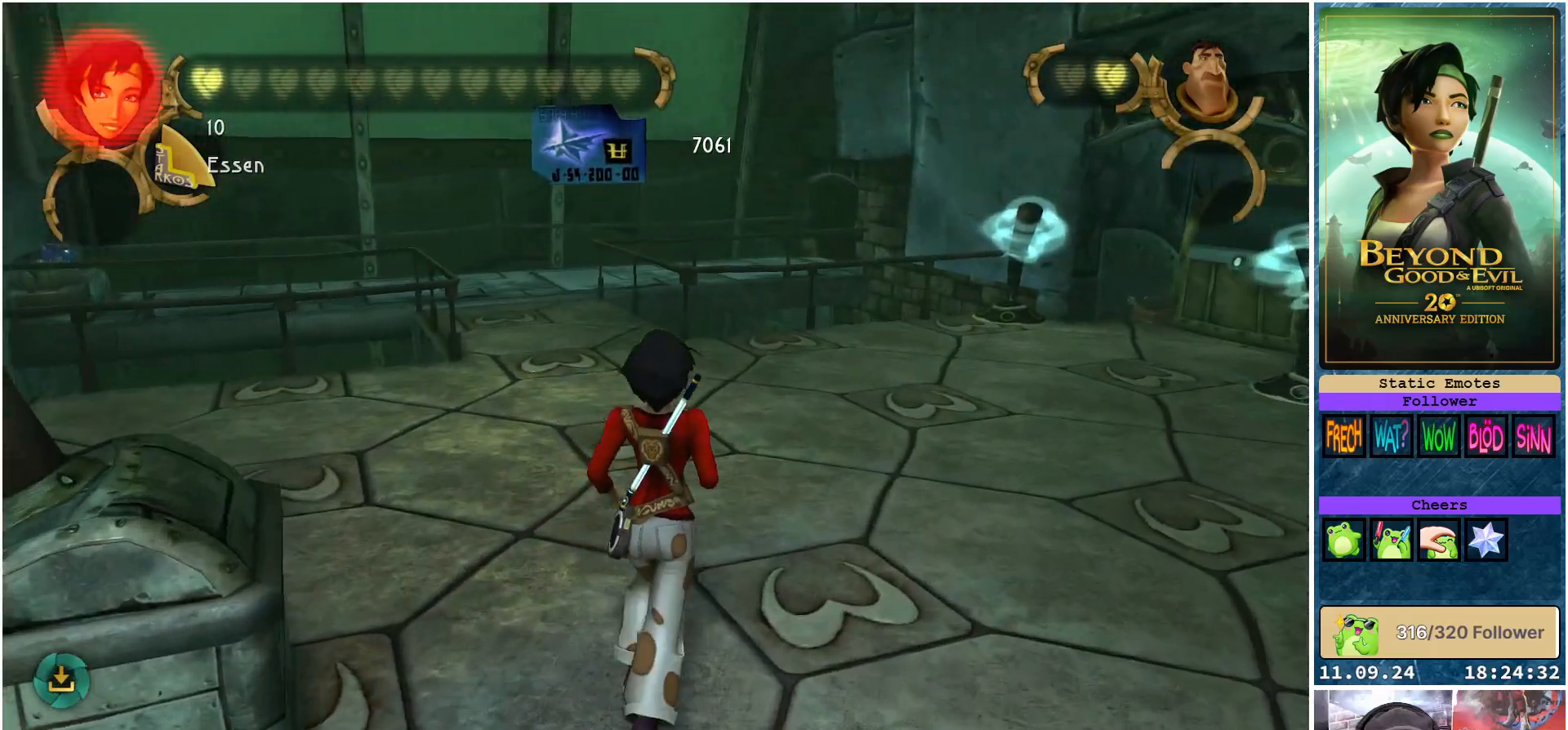
{"buttons": [], "left_stick": "up-left", "right_stick": "center", "events": [[100, "right_stick", "right"], [400, "right_stick", "center"], [467, "left_stick", "up-left"]]}
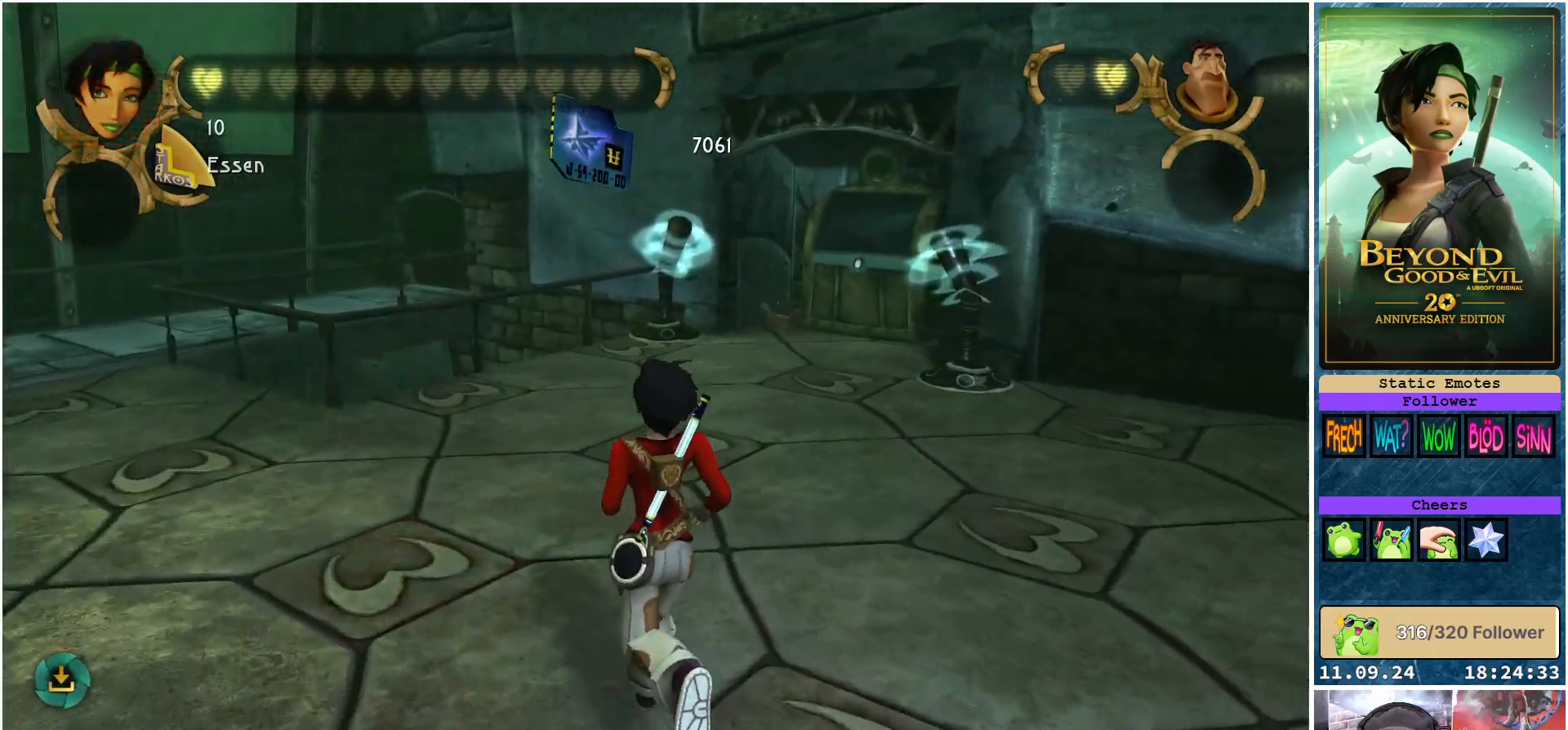
{"buttons": [], "left_stick": "up-left", "right_stick": "center", "events": [[133, "right_stick", "right"], [267, "right_stick", "center"]]}
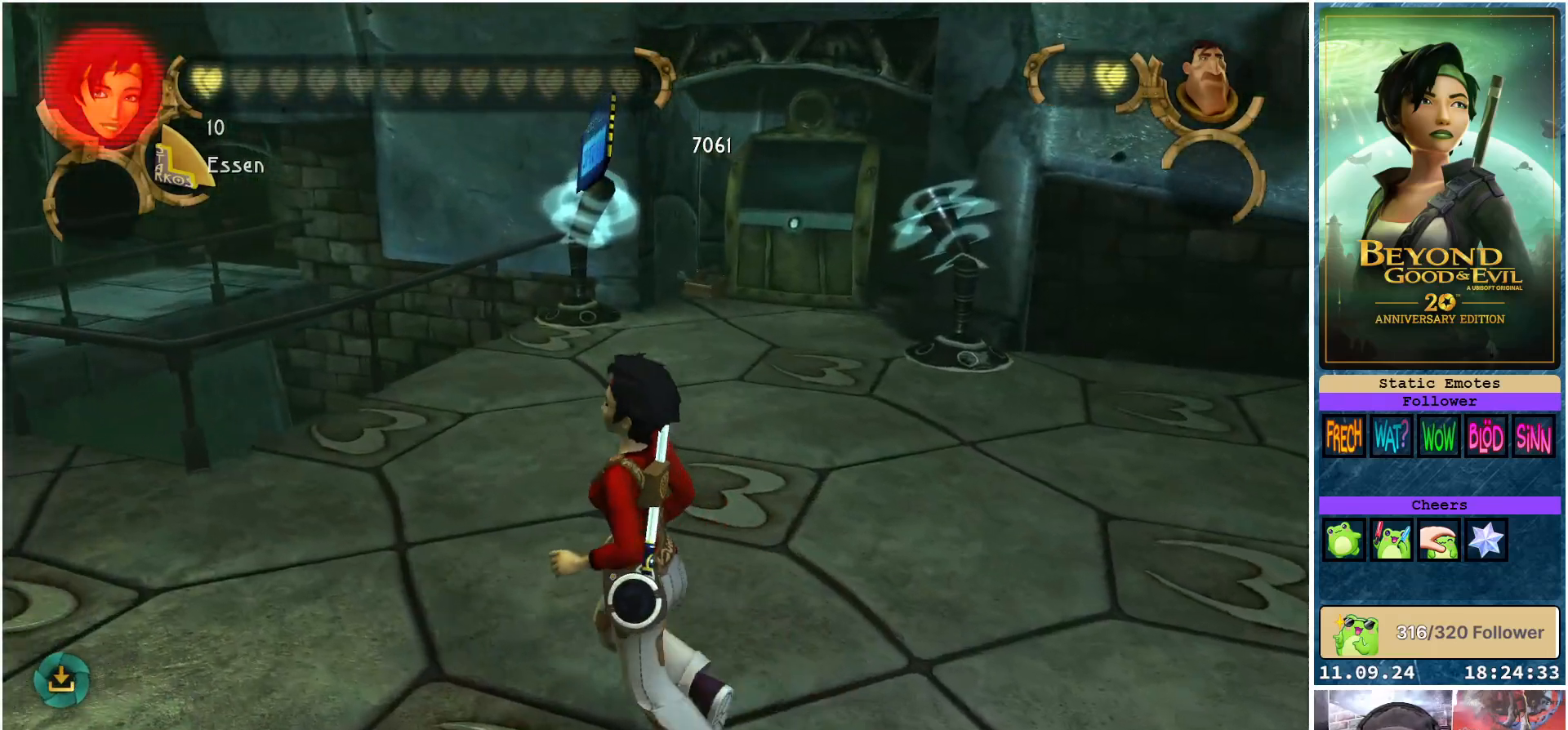
{"buttons": [], "left_stick": "up", "right_stick": "center", "events": [[467, "left_stick", "up"]]}
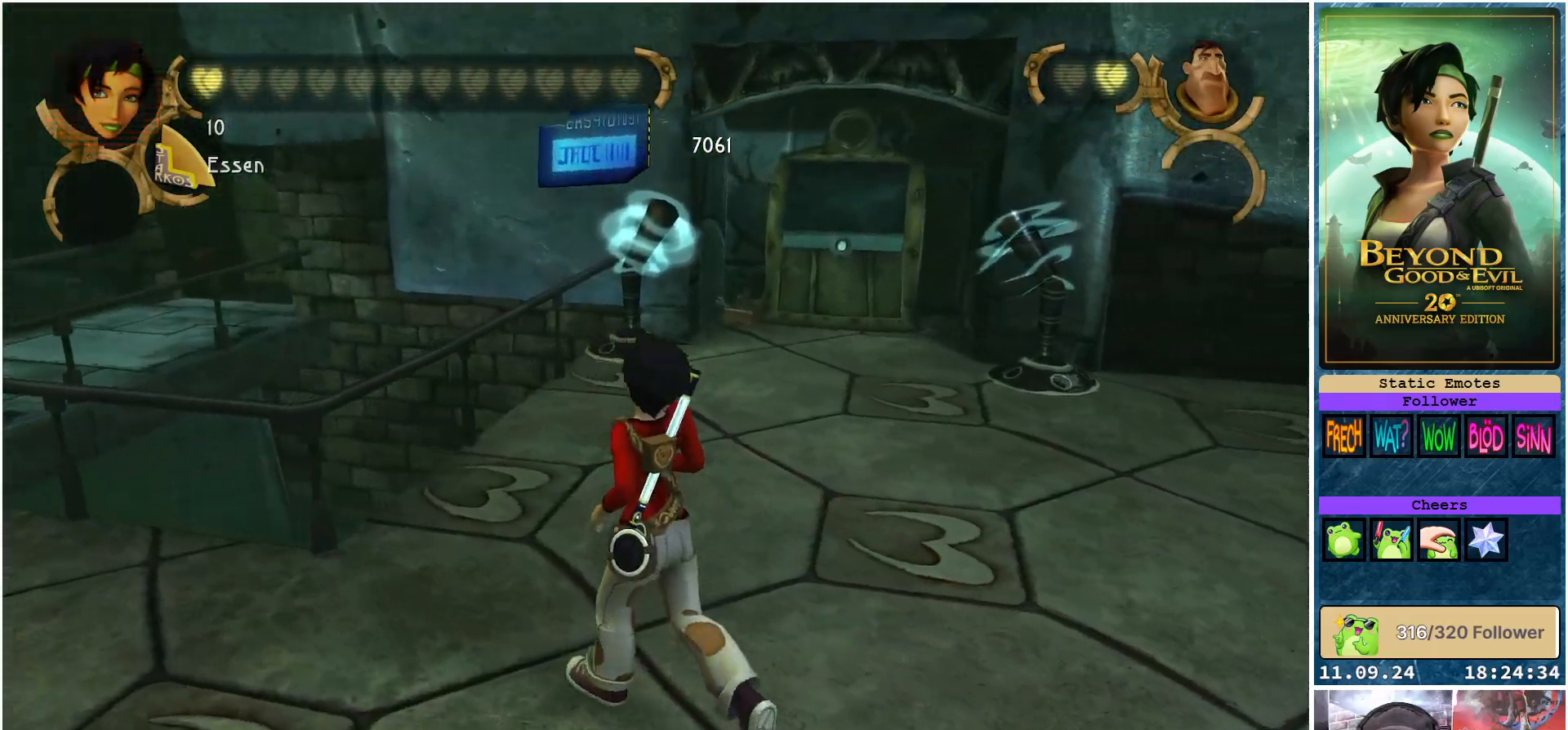
{"buttons": [], "left_stick": "up", "right_stick": "center", "events": []}
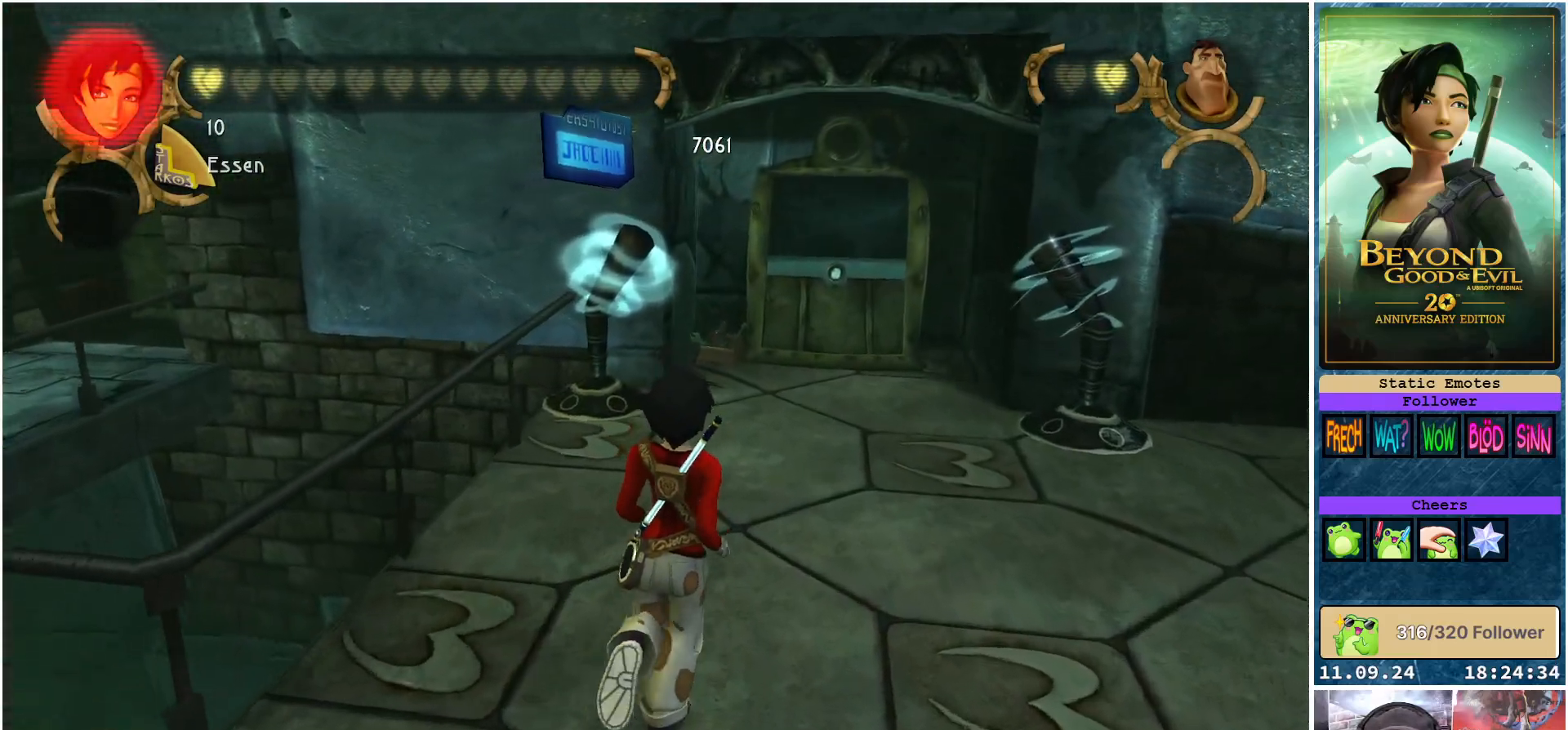
{"buttons": [], "left_stick": "up", "right_stick": "center", "events": []}
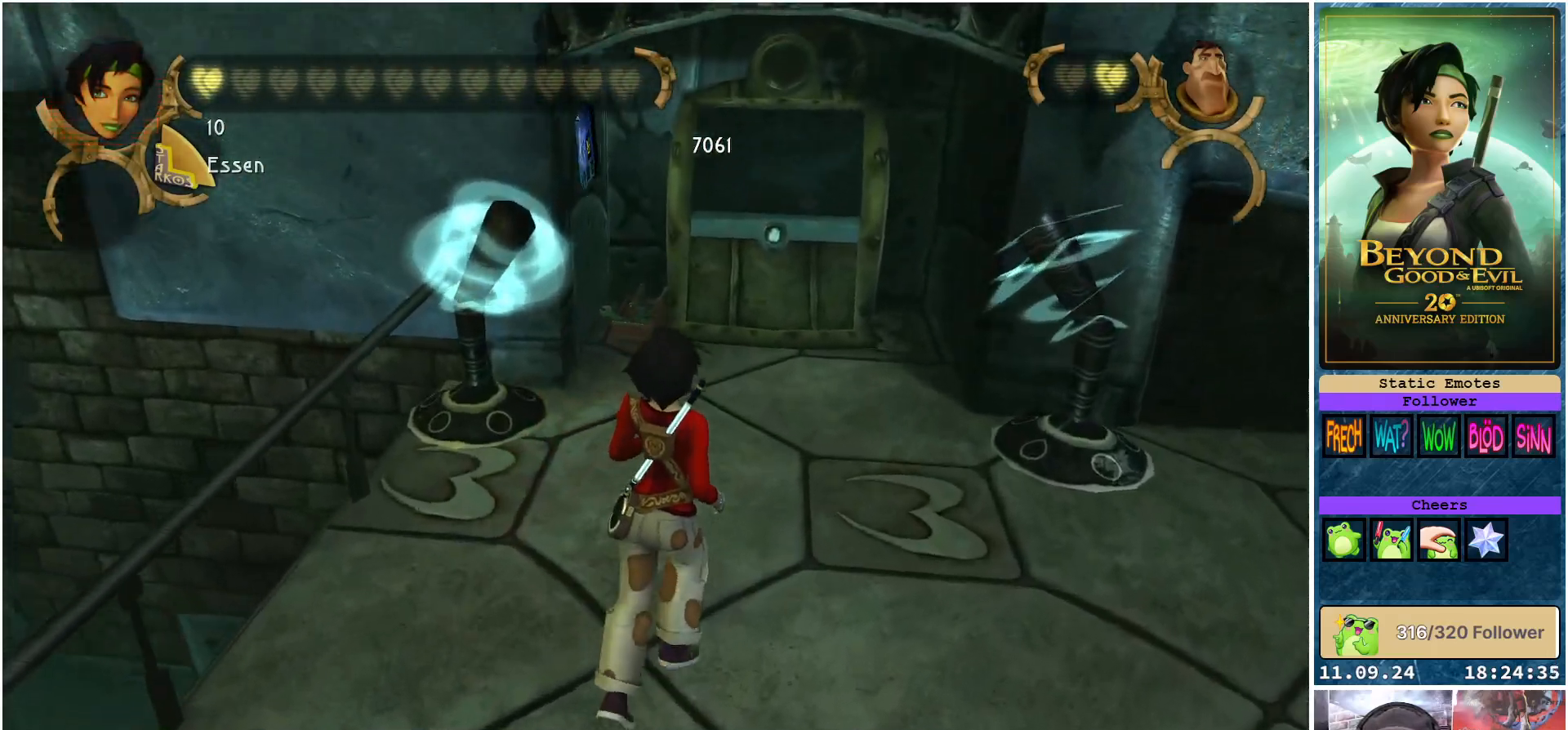
{"buttons": [], "left_stick": "up", "right_stick": "center", "events": []}
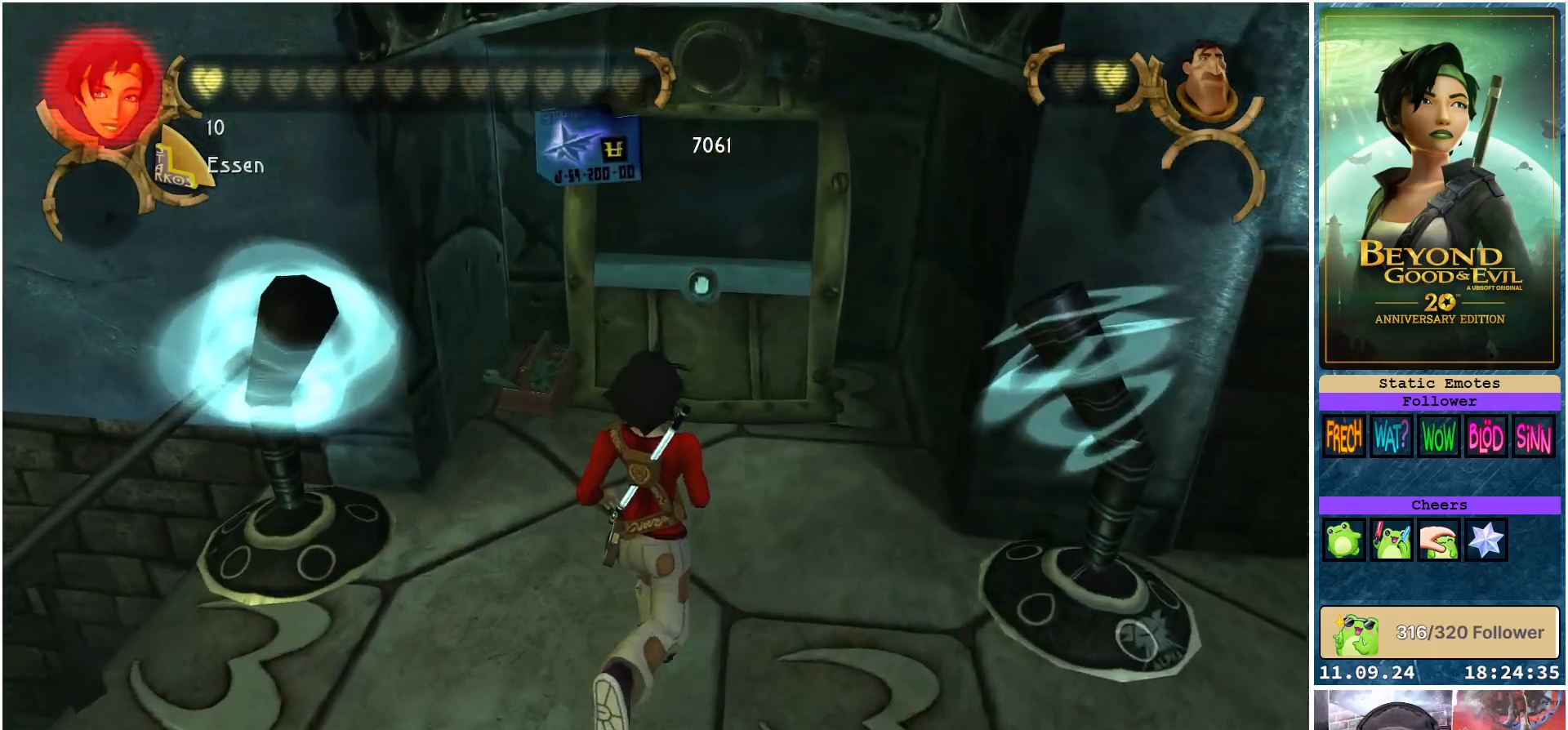
{"buttons": [], "left_stick": "up", "right_stick": "center", "events": []}
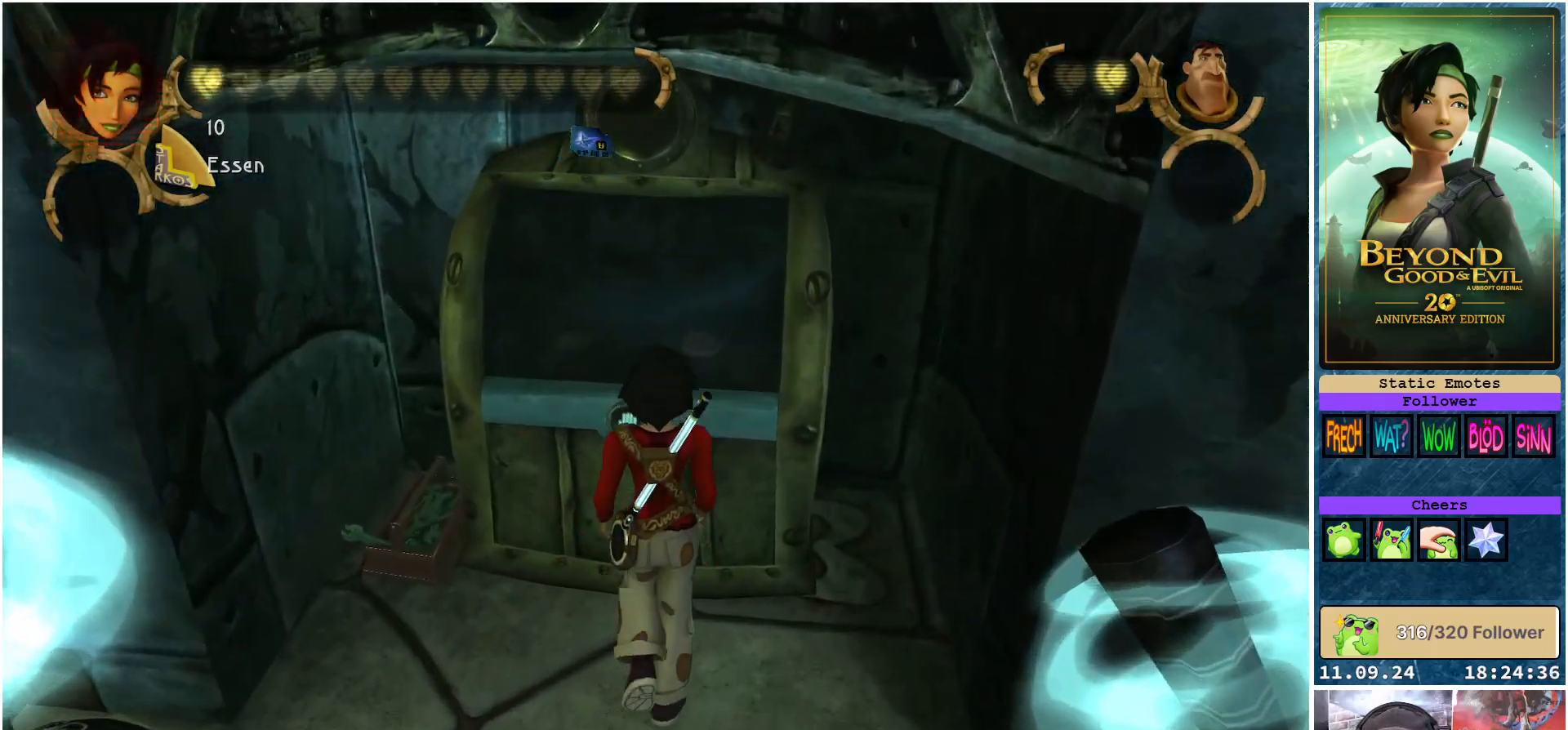
{"buttons": [], "left_stick": "center", "right_stick": "center", "events": [[17, "A", "down"], [50, "left_stick", "center"], [100, "A", "up"]]}
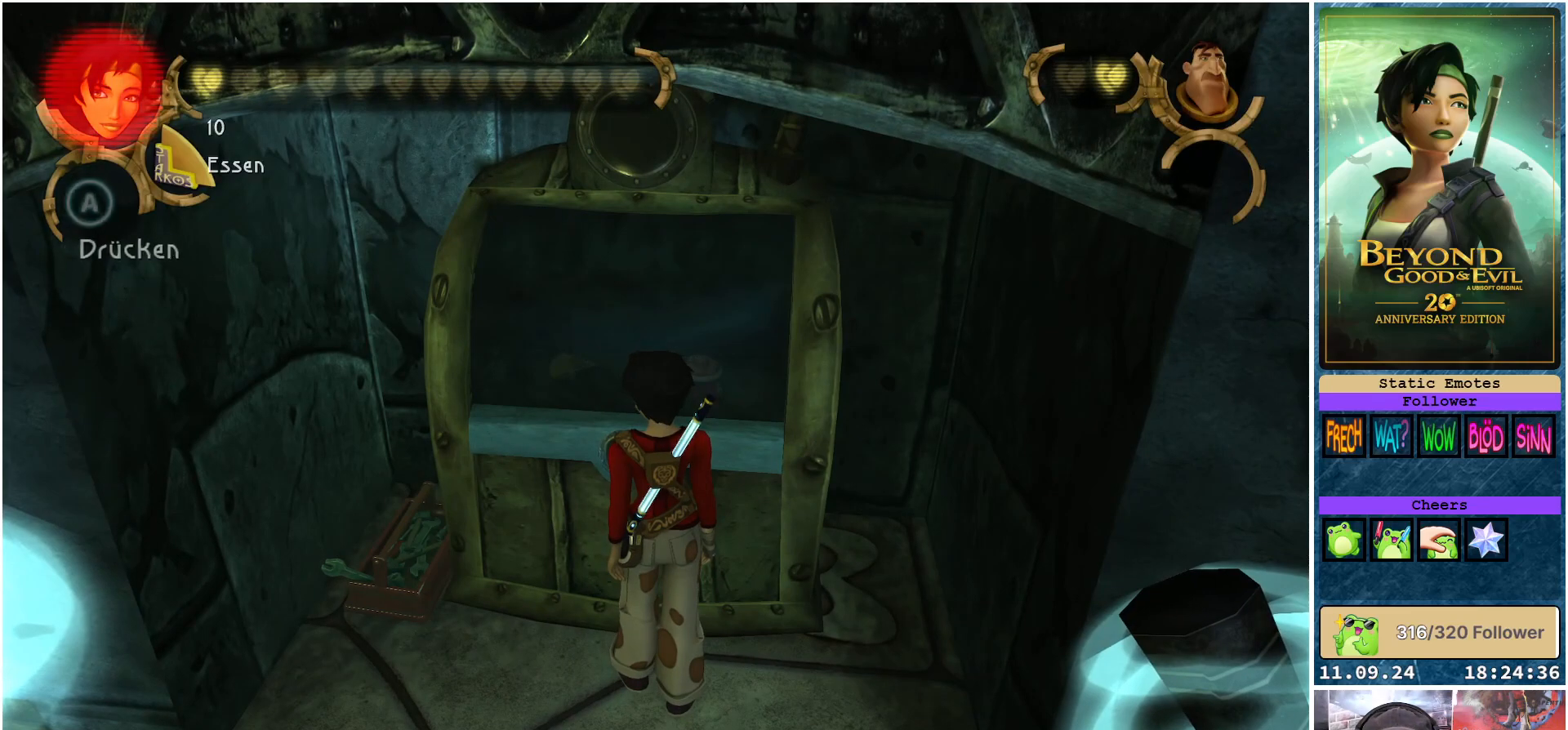
{"buttons": ["A"], "left_stick": "center", "right_stick": "center", "events": [[450, "A", "down"]]}
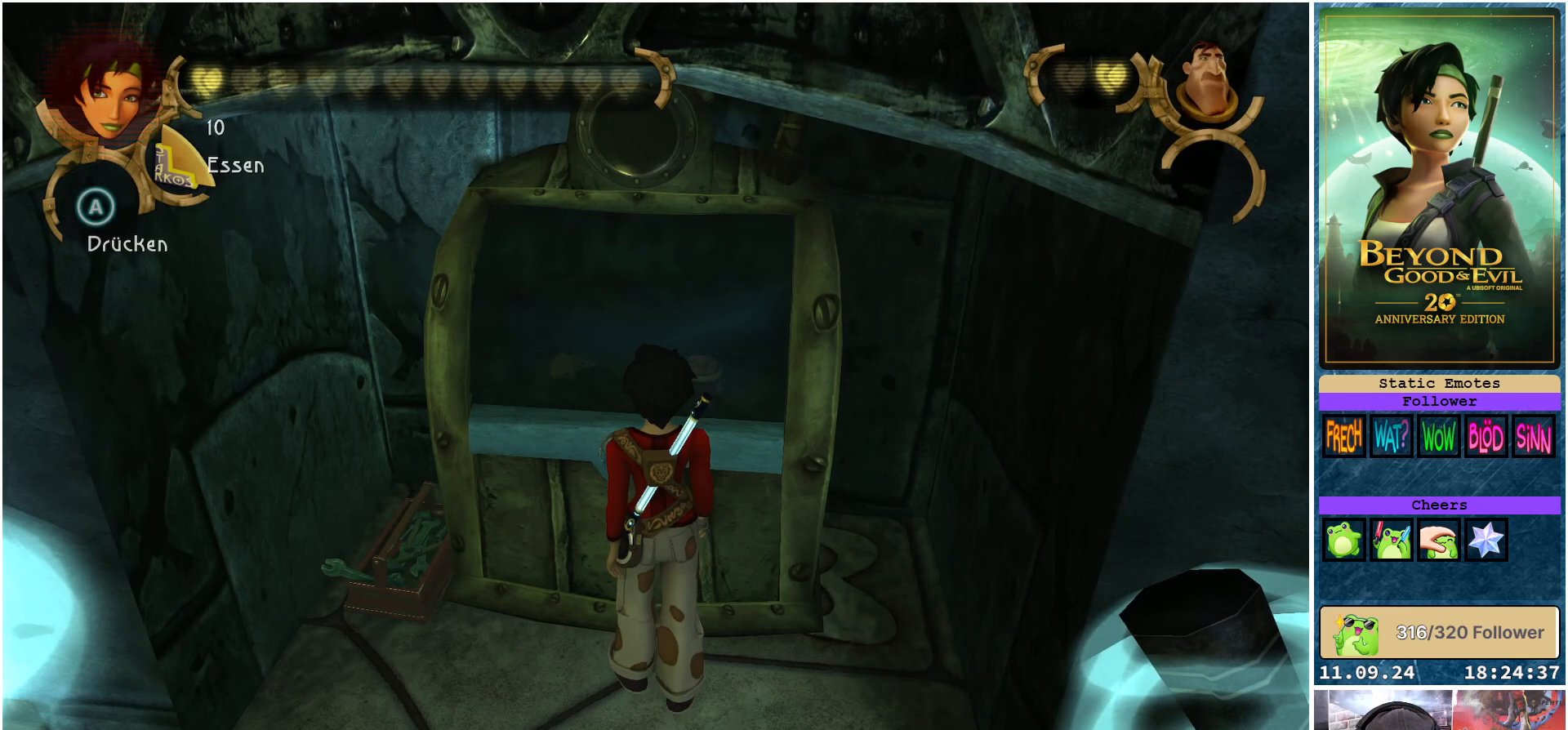
{"buttons": [], "left_stick": "center", "right_stick": "center", "events": [[17, "A", "up"]]}
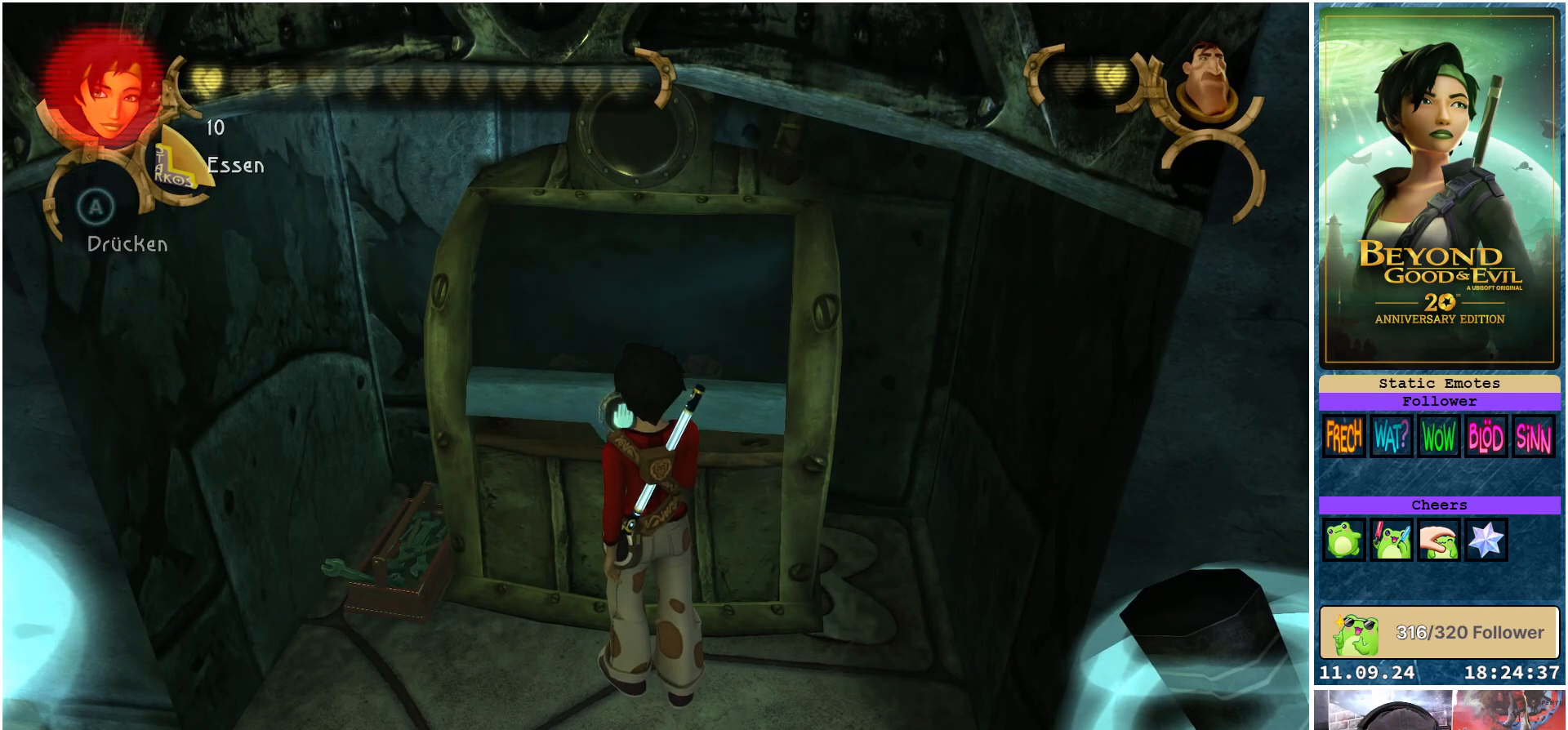
{"buttons": [], "left_stick": "center", "right_stick": "center", "events": []}
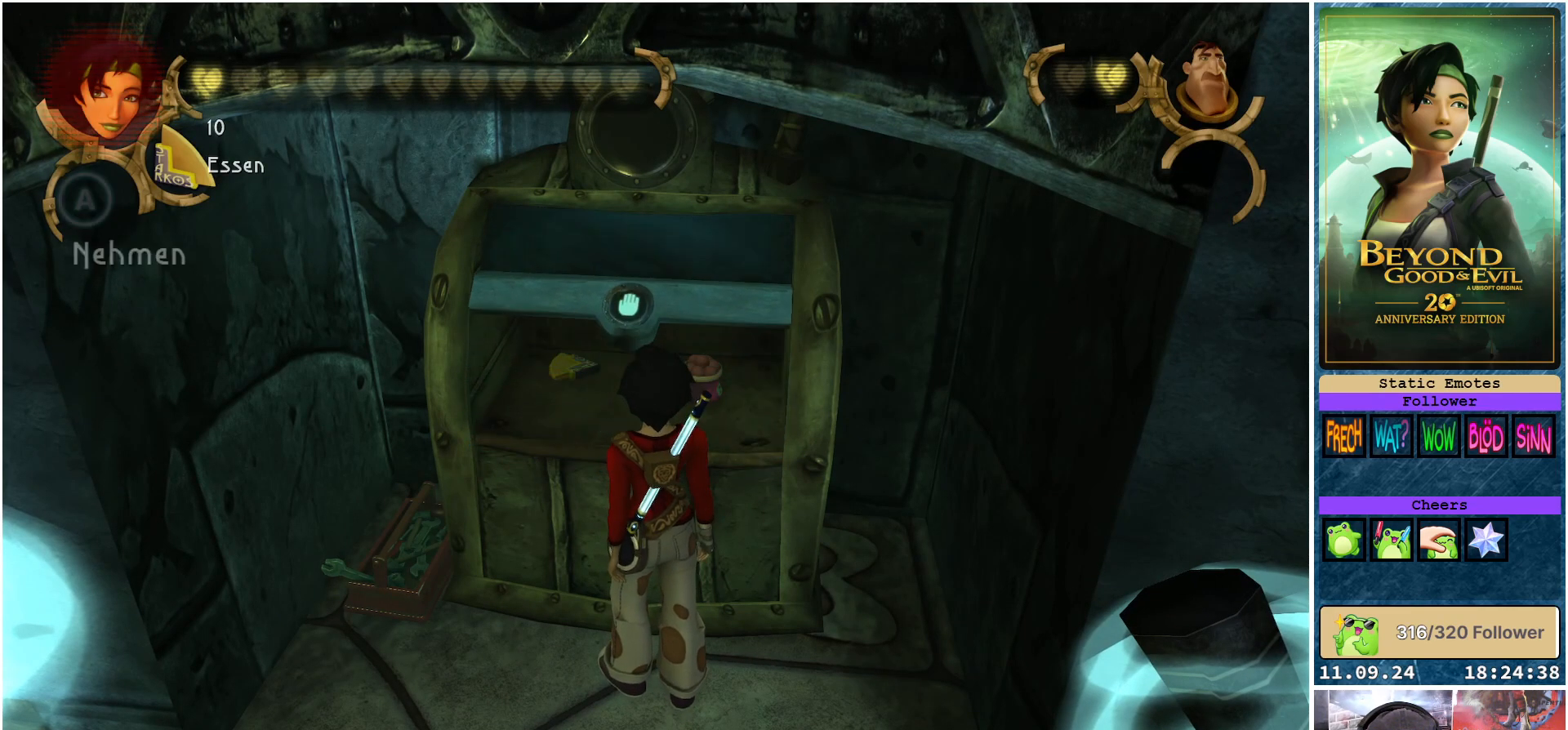
{"buttons": ["A"], "left_stick": "center", "right_stick": "center", "events": [[483, "A", "down"]]}
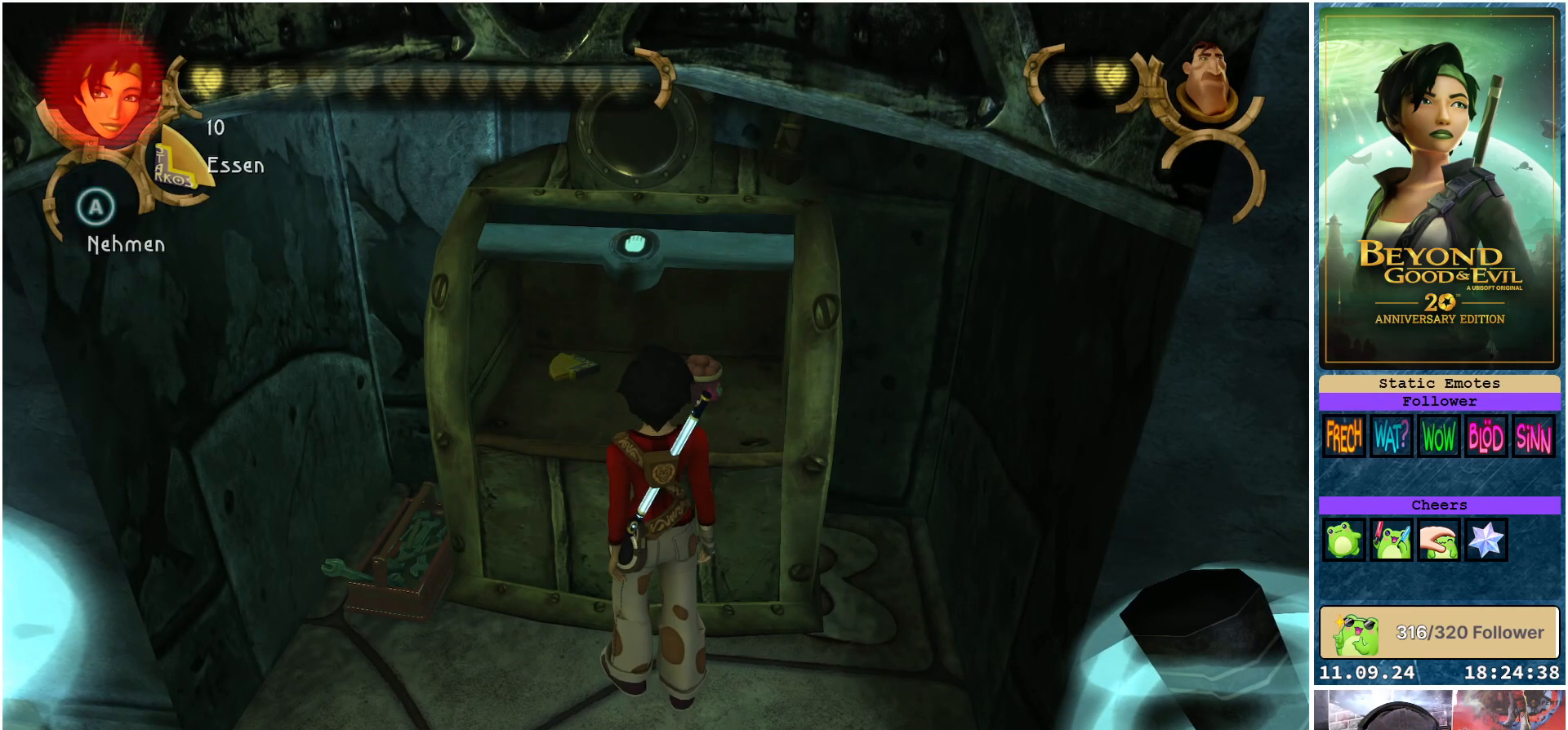
{"buttons": ["A"], "left_stick": "center", "right_stick": "center", "events": [[33, "A", "up"], [167, "A", "down"], [217, "A", "up"], [283, "A", "down"], [367, "A", "up"], [450, "A", "down"]]}
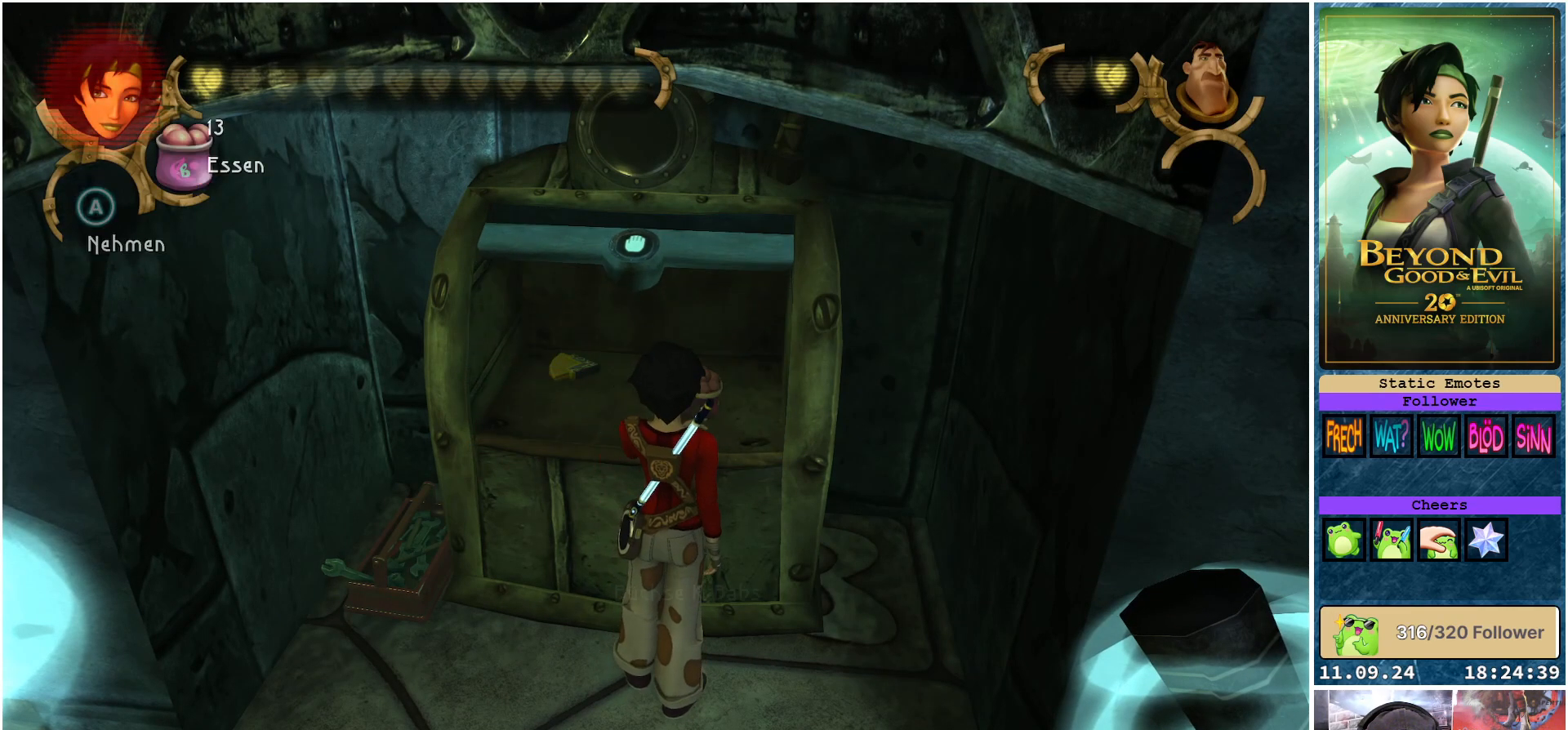
{"buttons": ["A"], "left_stick": "center", "right_stick": "center", "events": [[50, "A", "up"], [117, "A", "down"], [200, "A", "up"], [300, "A", "down"], [350, "A", "up"], [450, "A", "down"]]}
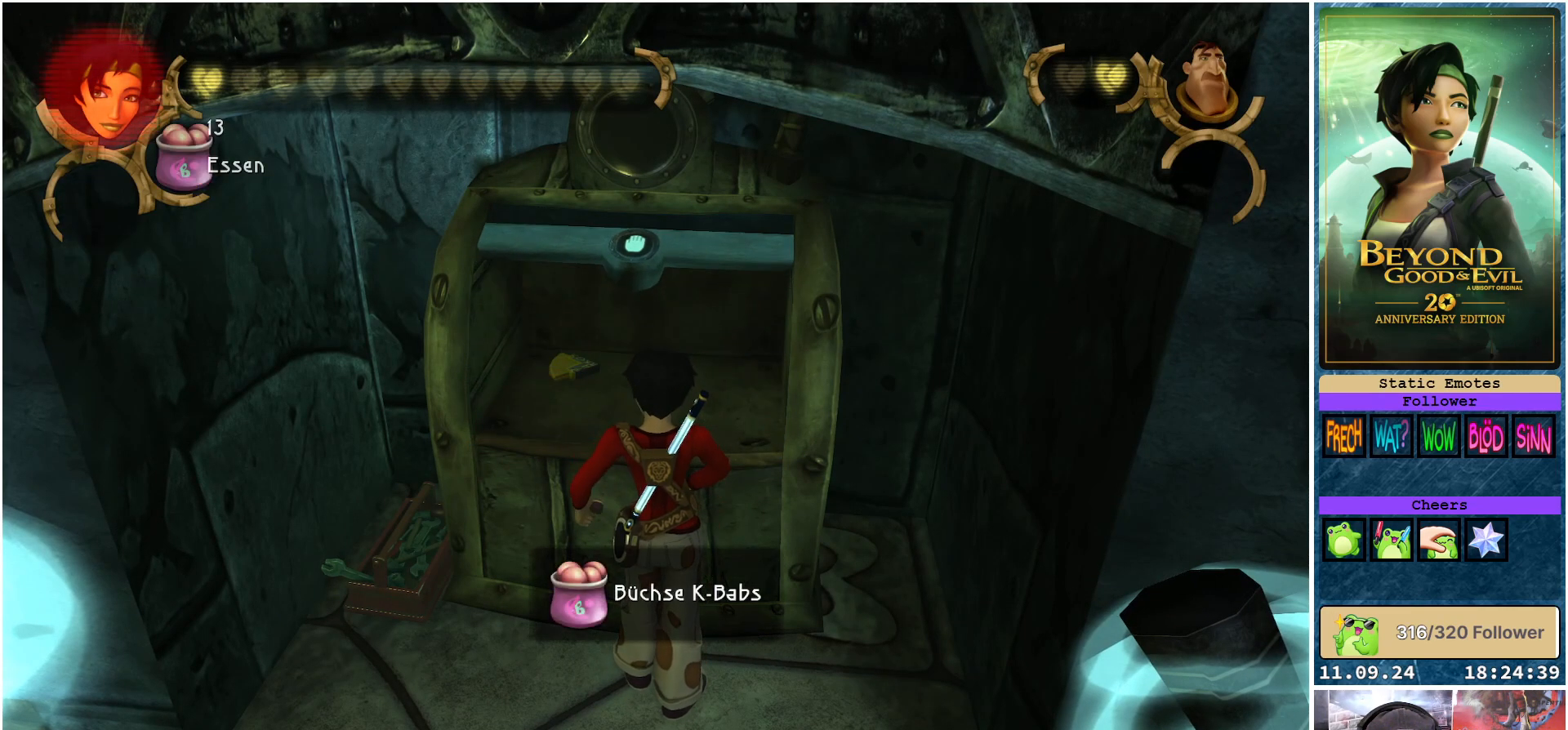
{"buttons": ["A"], "left_stick": "center", "right_stick": "center", "events": [[50, "A", "up"], [117, "A", "down"], [183, "A", "up"], [283, "A", "down"], [400, "A", "up"], [450, "A", "down"]]}
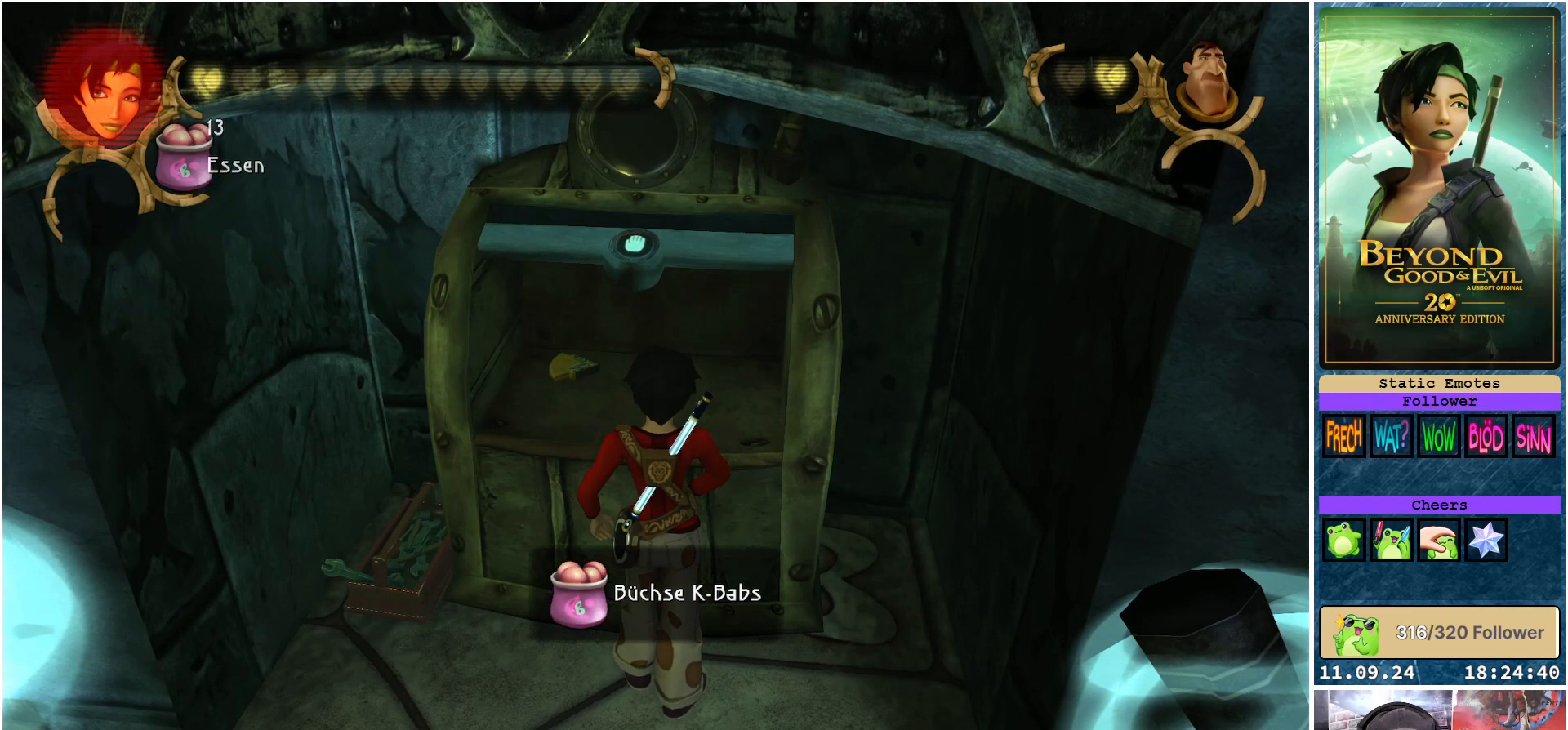
{"buttons": [], "left_stick": "center", "right_stick": "center", "events": [[50, "A", "up"], [150, "A", "down"], [233, "A", "up"], [333, "A", "down"], [383, "A", "up"]]}
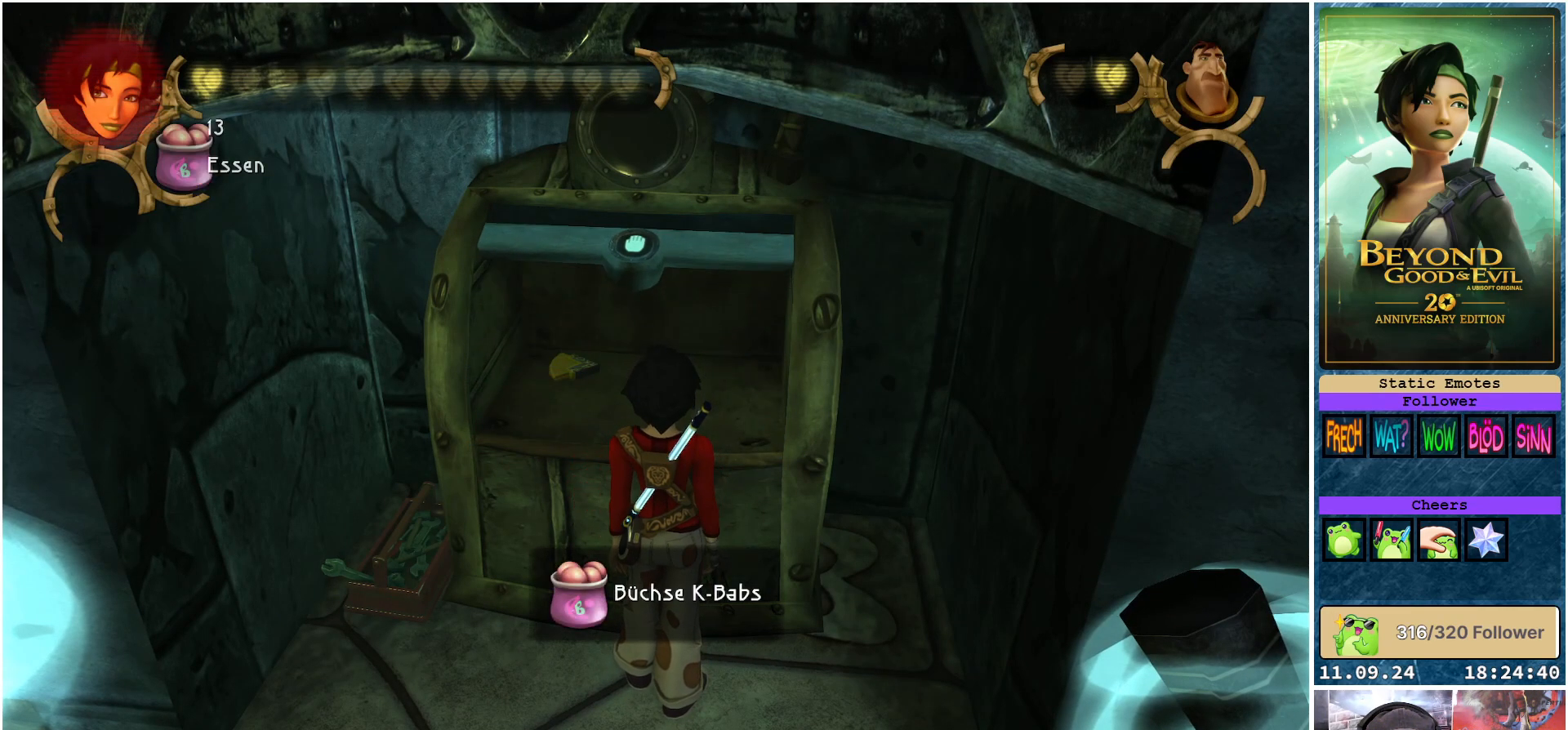
{"buttons": [], "left_stick": "center", "right_stick": "center", "events": [[17, "A", "down"], [67, "A", "up"], [183, "A", "down"], [250, "A", "up"], [333, "A", "down"], [417, "A", "up"]]}
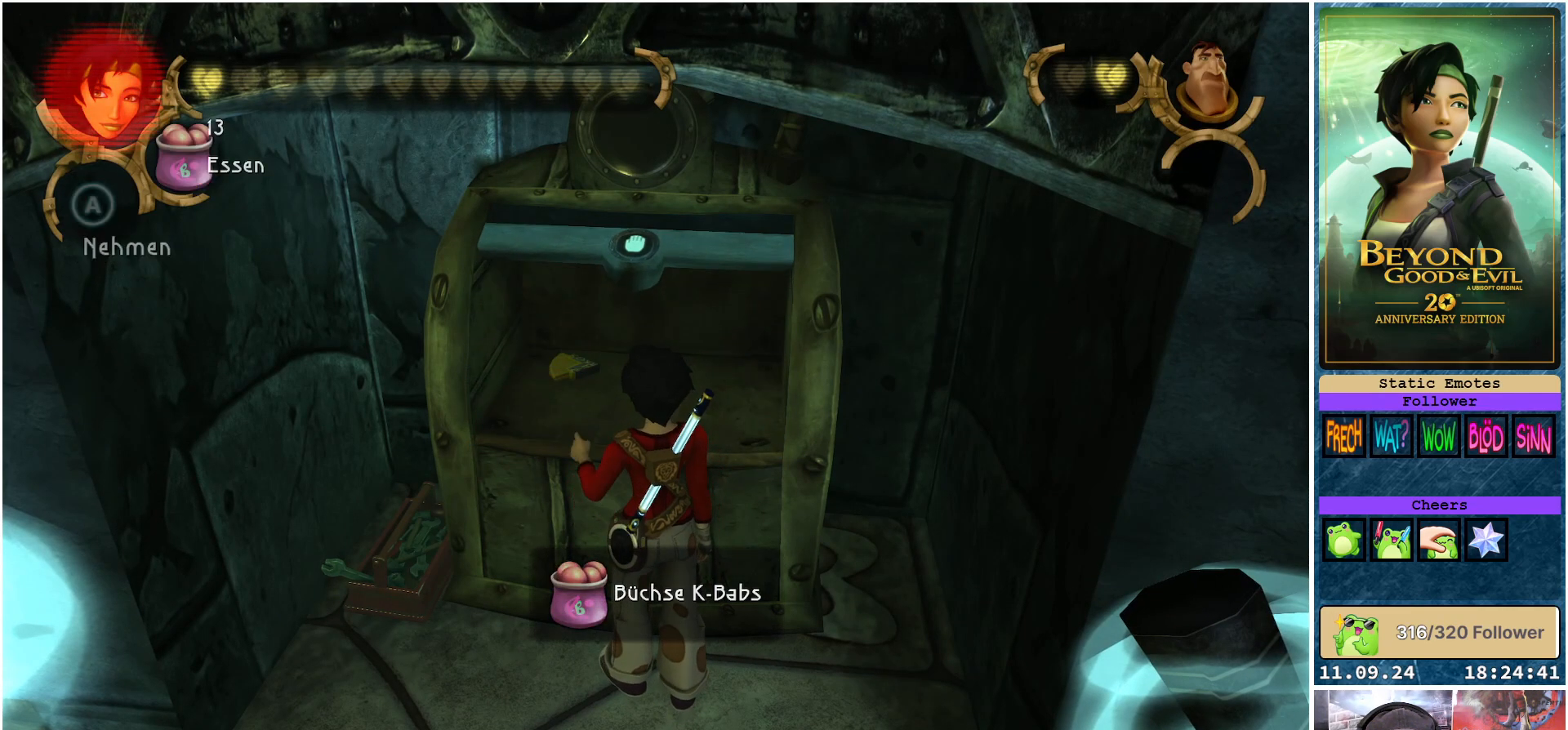
{"buttons": [], "left_stick": "center", "right_stick": "center", "events": [[17, "A", "down"], [100, "A", "up"], [217, "A", "down"], [267, "A", "up"], [383, "A", "down"], [450, "A", "up"]]}
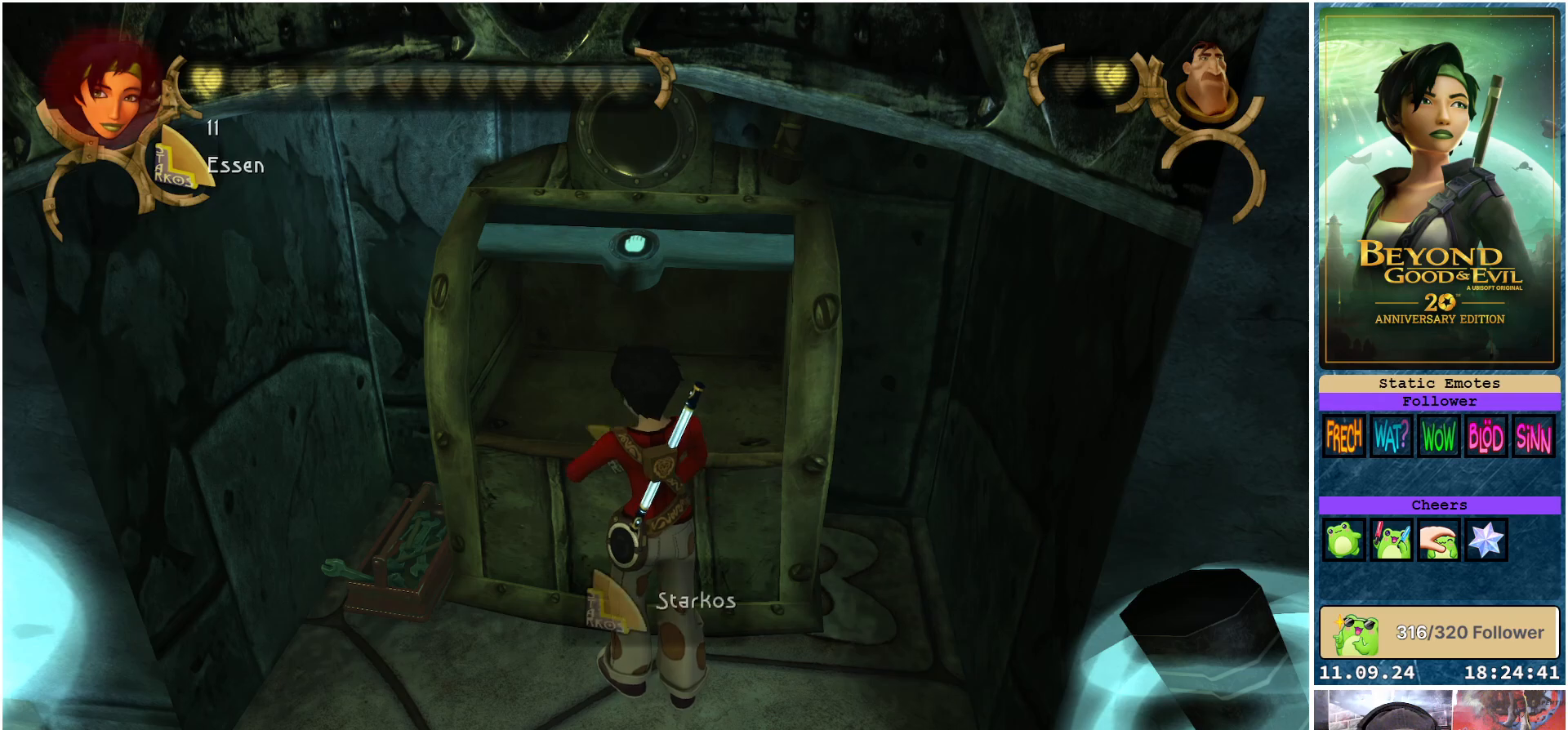
{"buttons": [], "left_stick": "left", "right_stick": "center", "events": [[50, "A", "down"], [100, "A", "up"], [217, "A", "down"], [250, "A", "up"], [367, "left_stick", "left"], [383, "A", "down"], [400, "A", "up"]]}
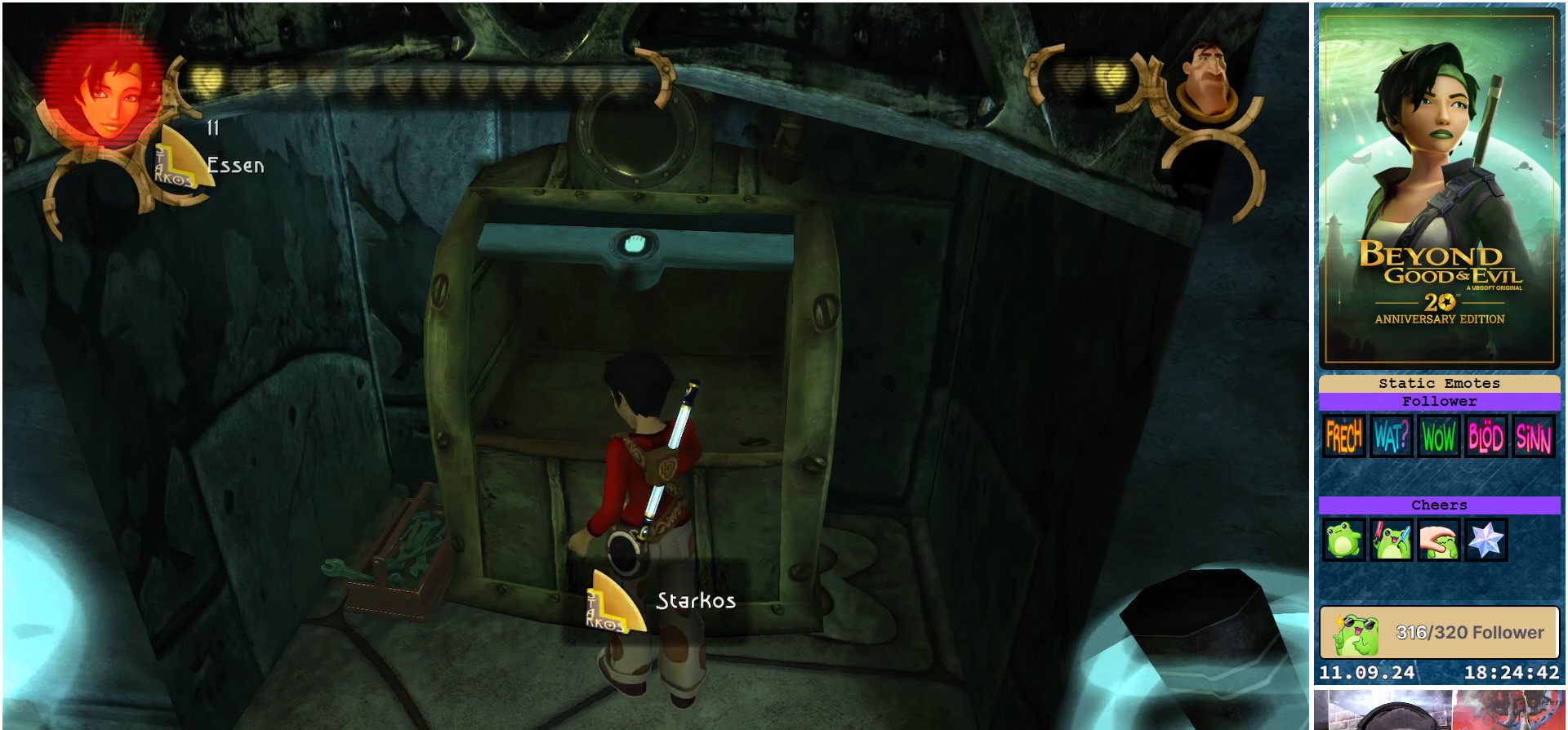
{"buttons": [], "left_stick": "left", "right_stick": "left", "events": [[33, "A", "down"], [83, "A", "up"], [333, "right_stick", "left"]]}
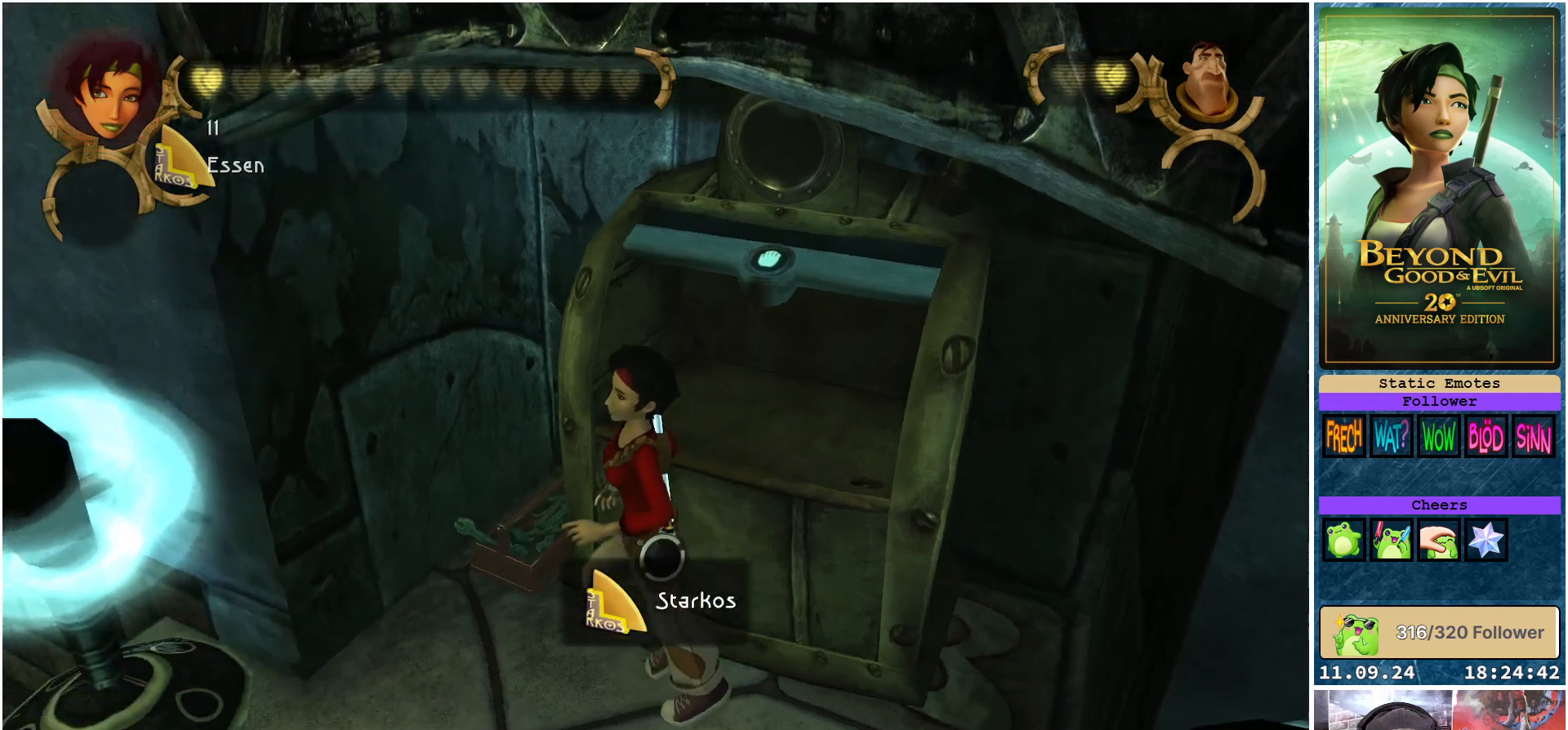
{"buttons": [], "left_stick": "down-left", "right_stick": "left", "events": [[167, "left_stick", "down-left"]]}
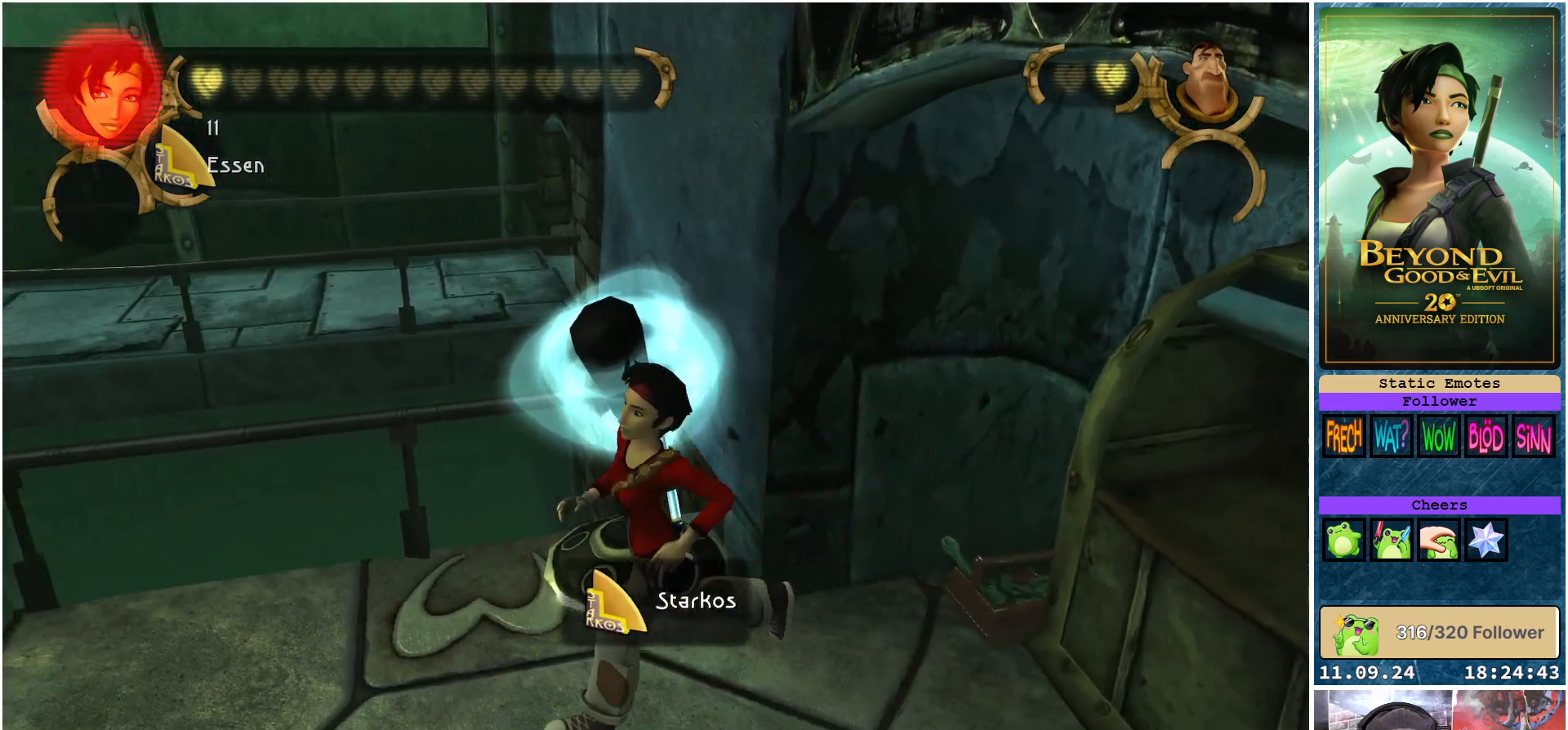
{"buttons": [], "left_stick": "up-left", "right_stick": "center", "events": [[50, "left_stick", "left"], [283, "left_stick", "up-left"], [367, "right_stick", "center"]]}
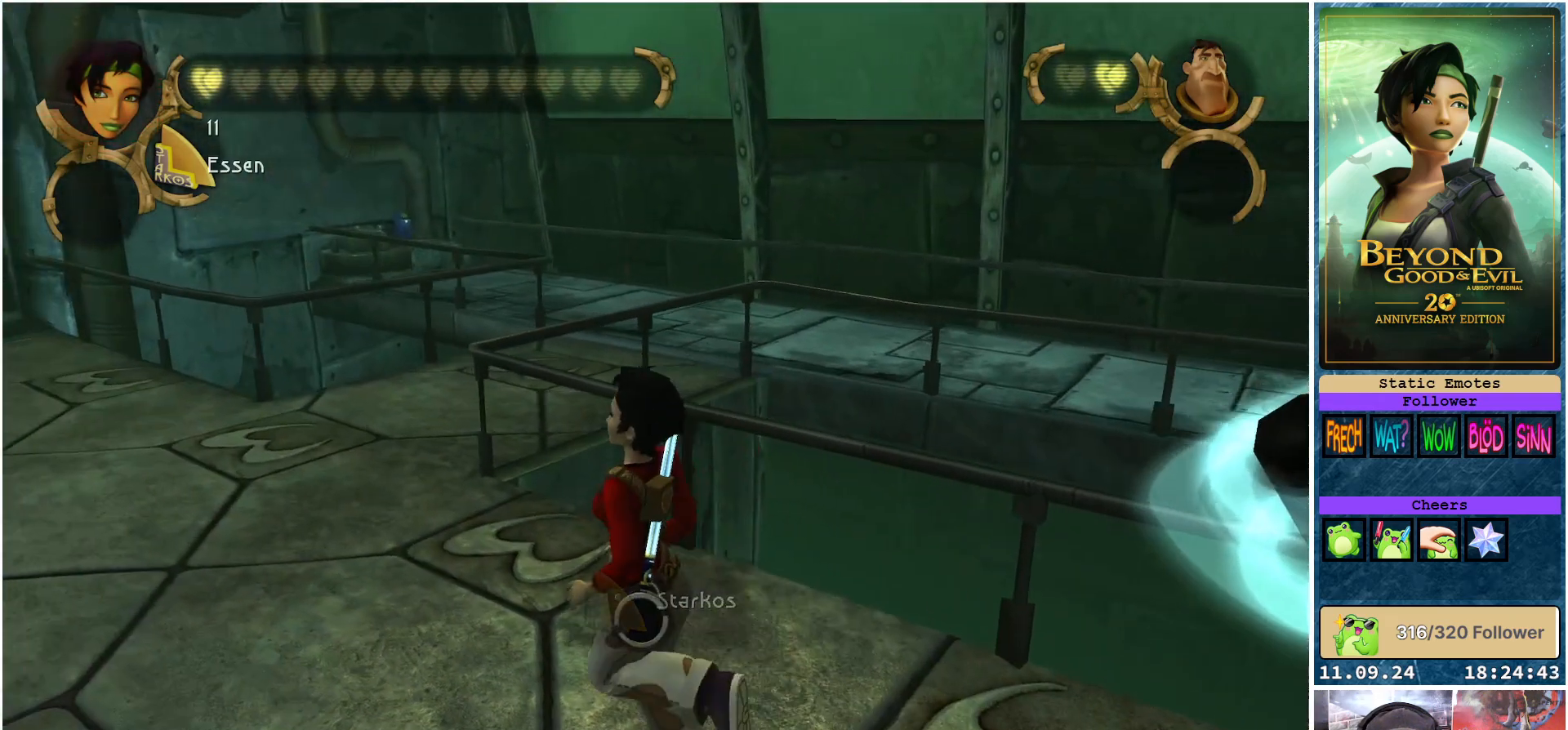
{"buttons": [], "left_stick": "up-left", "right_stick": "center", "events": []}
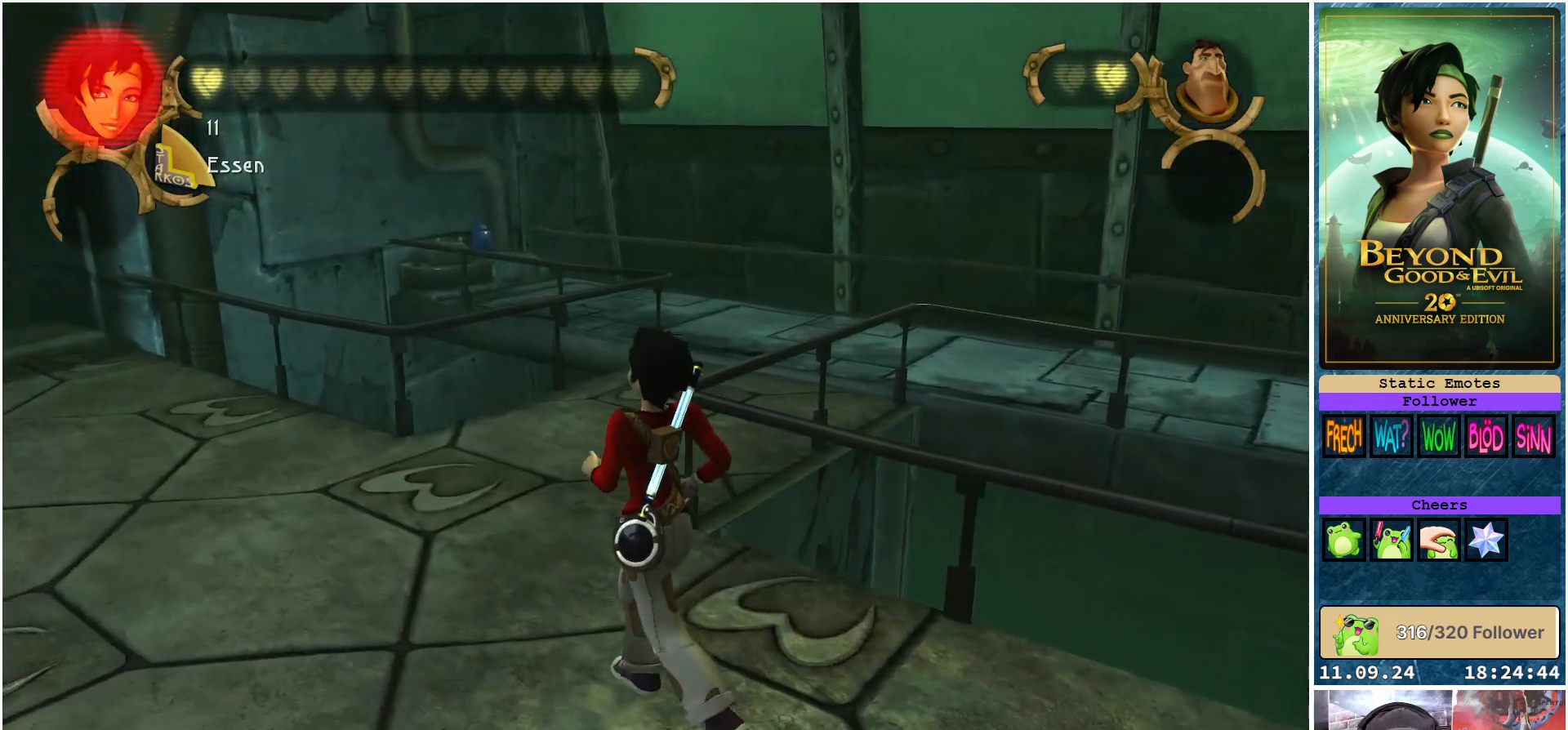
{"buttons": [], "left_stick": "up", "right_stick": "center", "events": [[83, "left_stick", "up"]]}
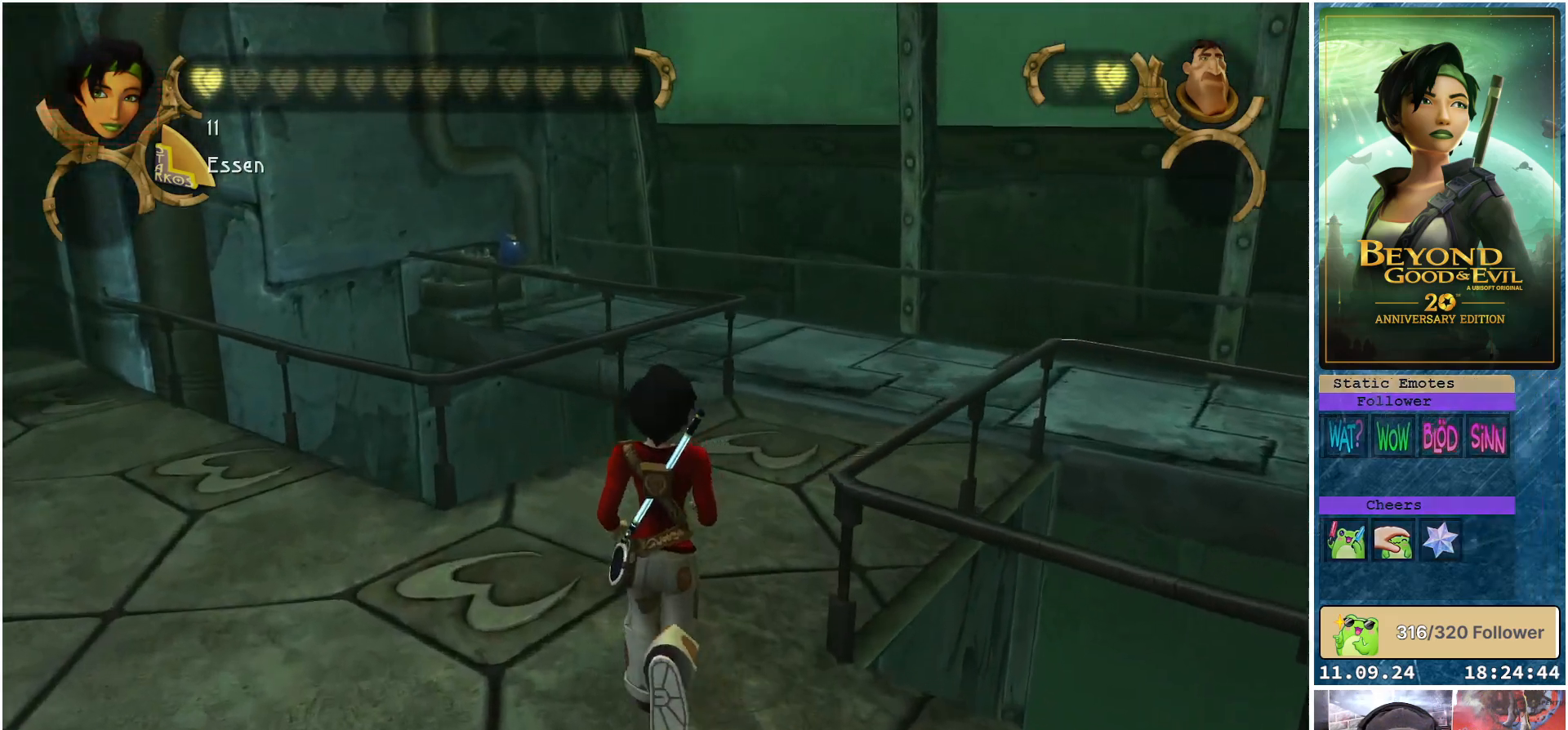
{"buttons": [], "left_stick": "up", "right_stick": "center", "events": [[83, "right_stick", "right"], [317, "right_stick", "center"]]}
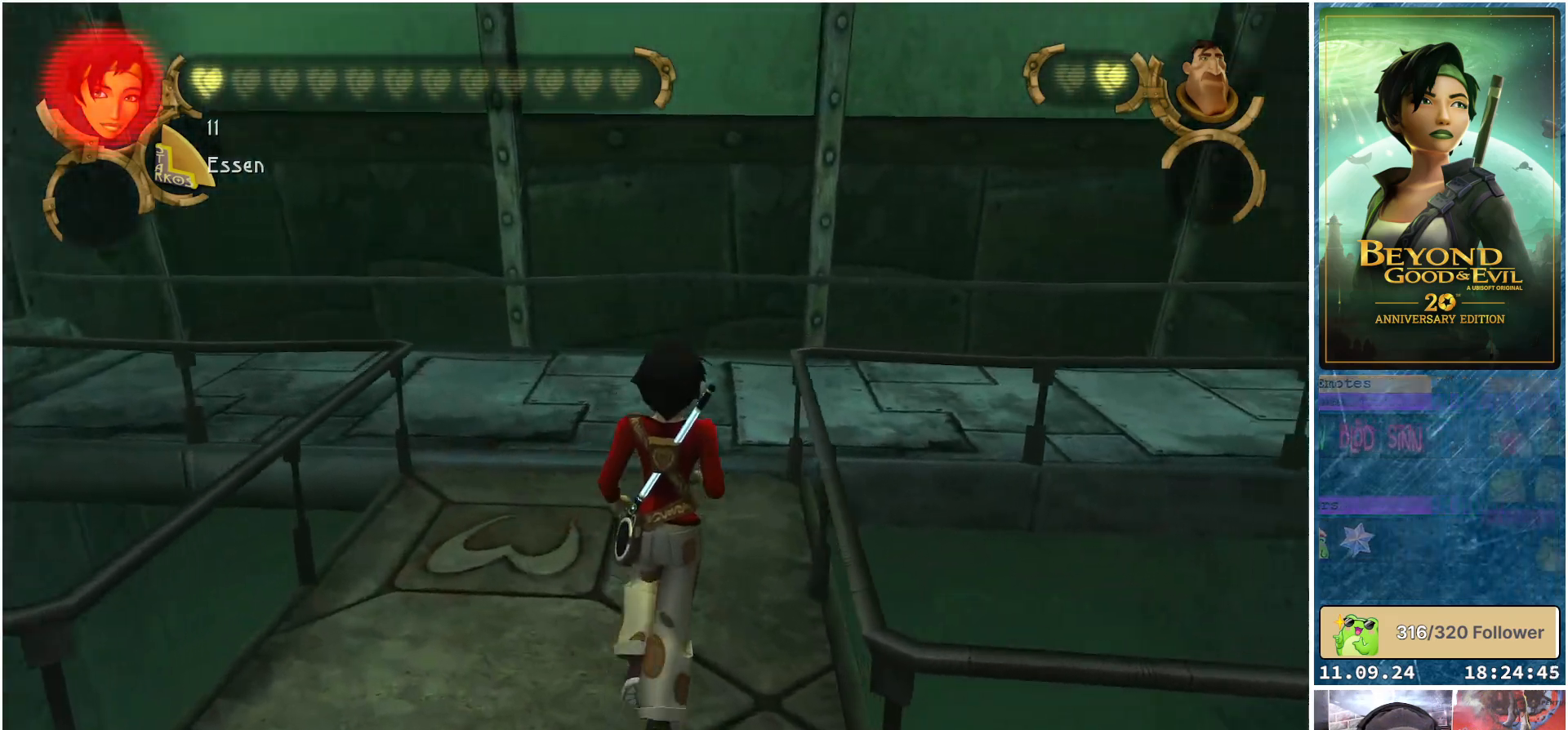
{"buttons": [], "left_stick": "up-left", "right_stick": "center", "events": [[183, "left_stick", "up-left"]]}